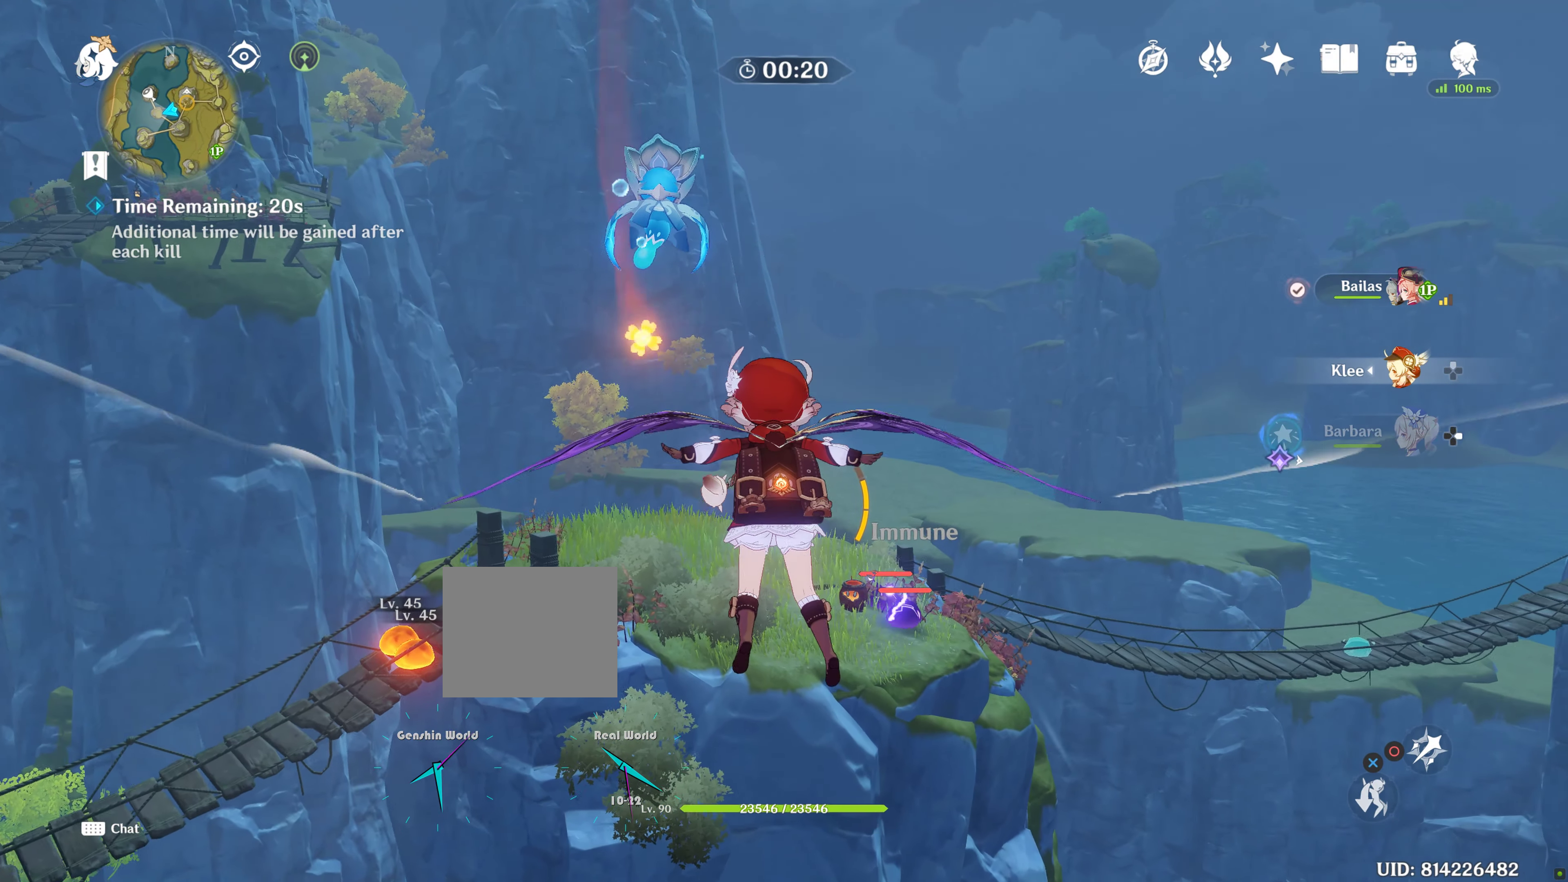
Gameplay with a controller (PlayStation layout); each line is a JSON object with the inputs held at the frame after it. "events" lists button and stick changes between this image and that frame as [ms after this image, input, new state], when the widget could be followed in between. Not read: L3.
{"buttons": [], "left_stick": "up", "right_stick": "center", "events": [[266, "CROSS", "down"], [350, "CROSS", "up"]]}
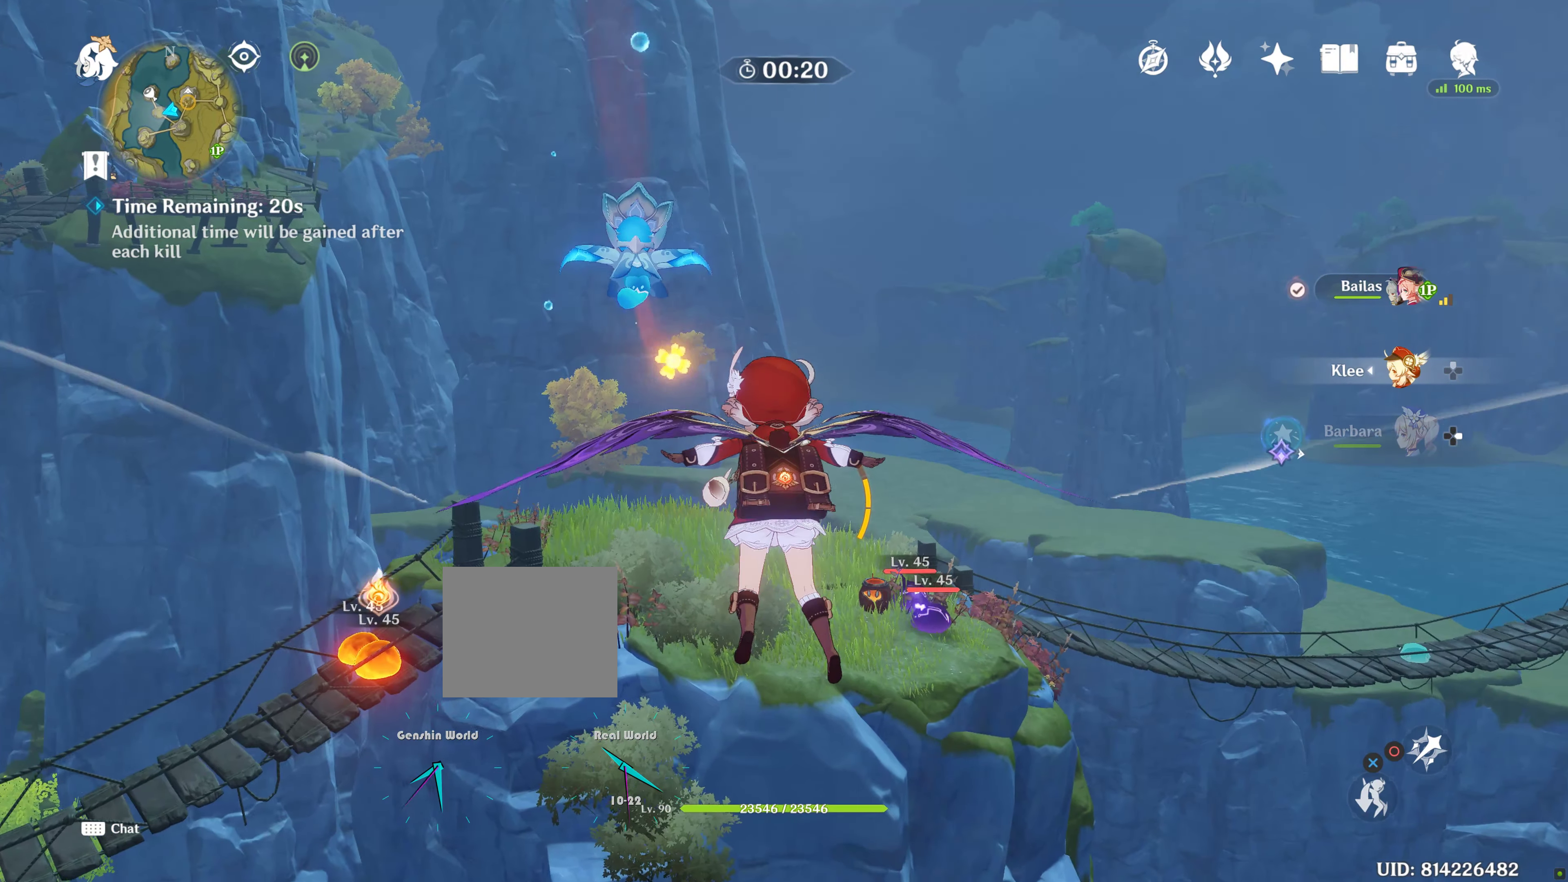
{"buttons": [], "left_stick": "up", "right_stick": "center", "events": [[350, "right_stick", "down"], [450, "right_stick", "center"]]}
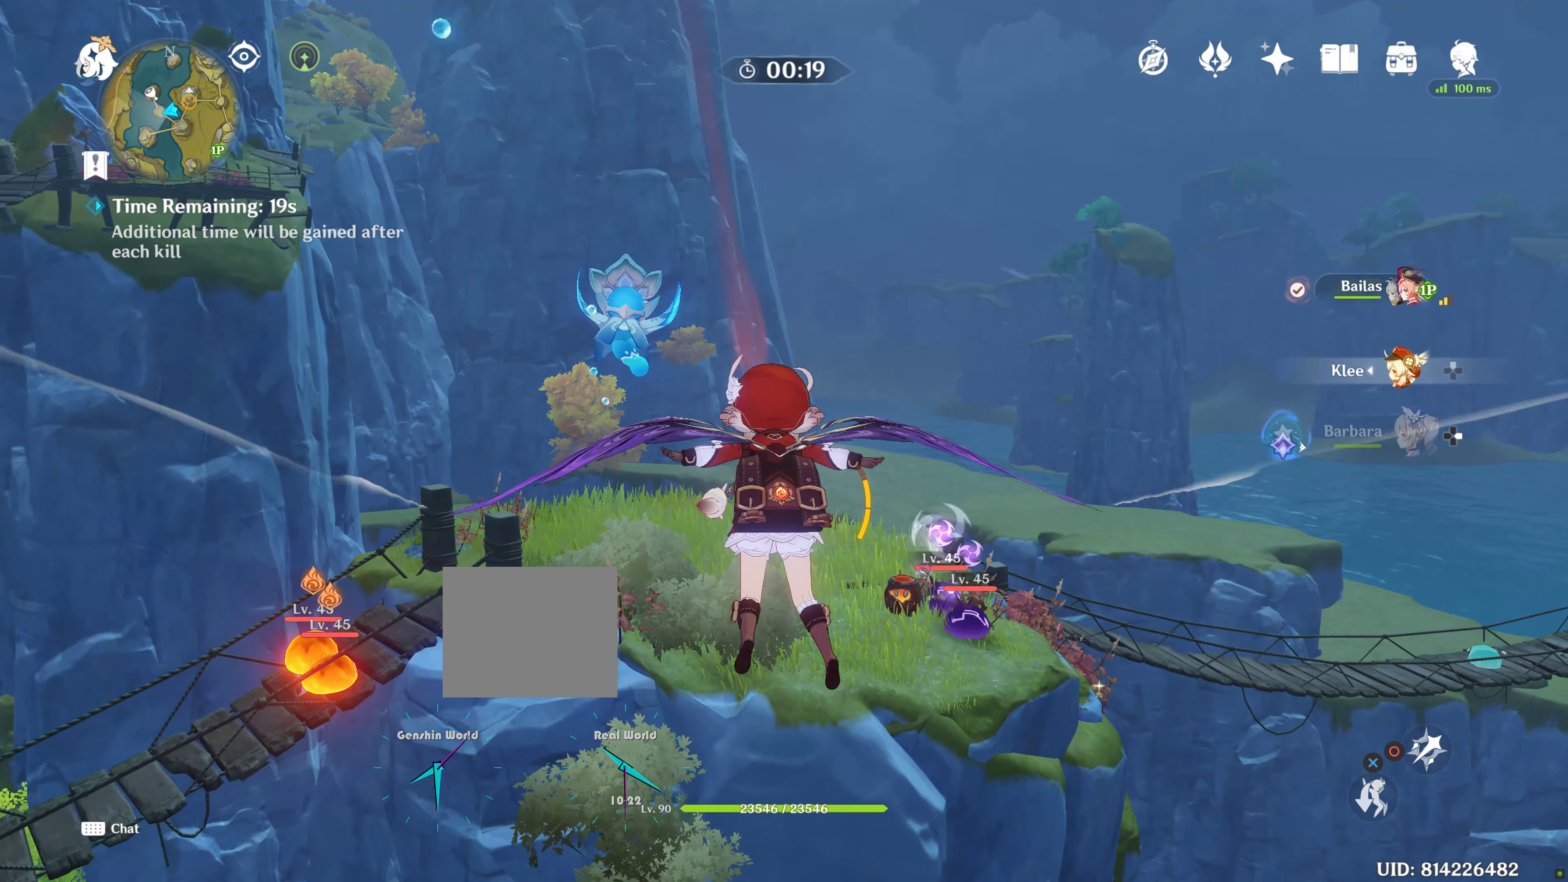
{"buttons": [], "left_stick": "up", "right_stick": "center", "events": []}
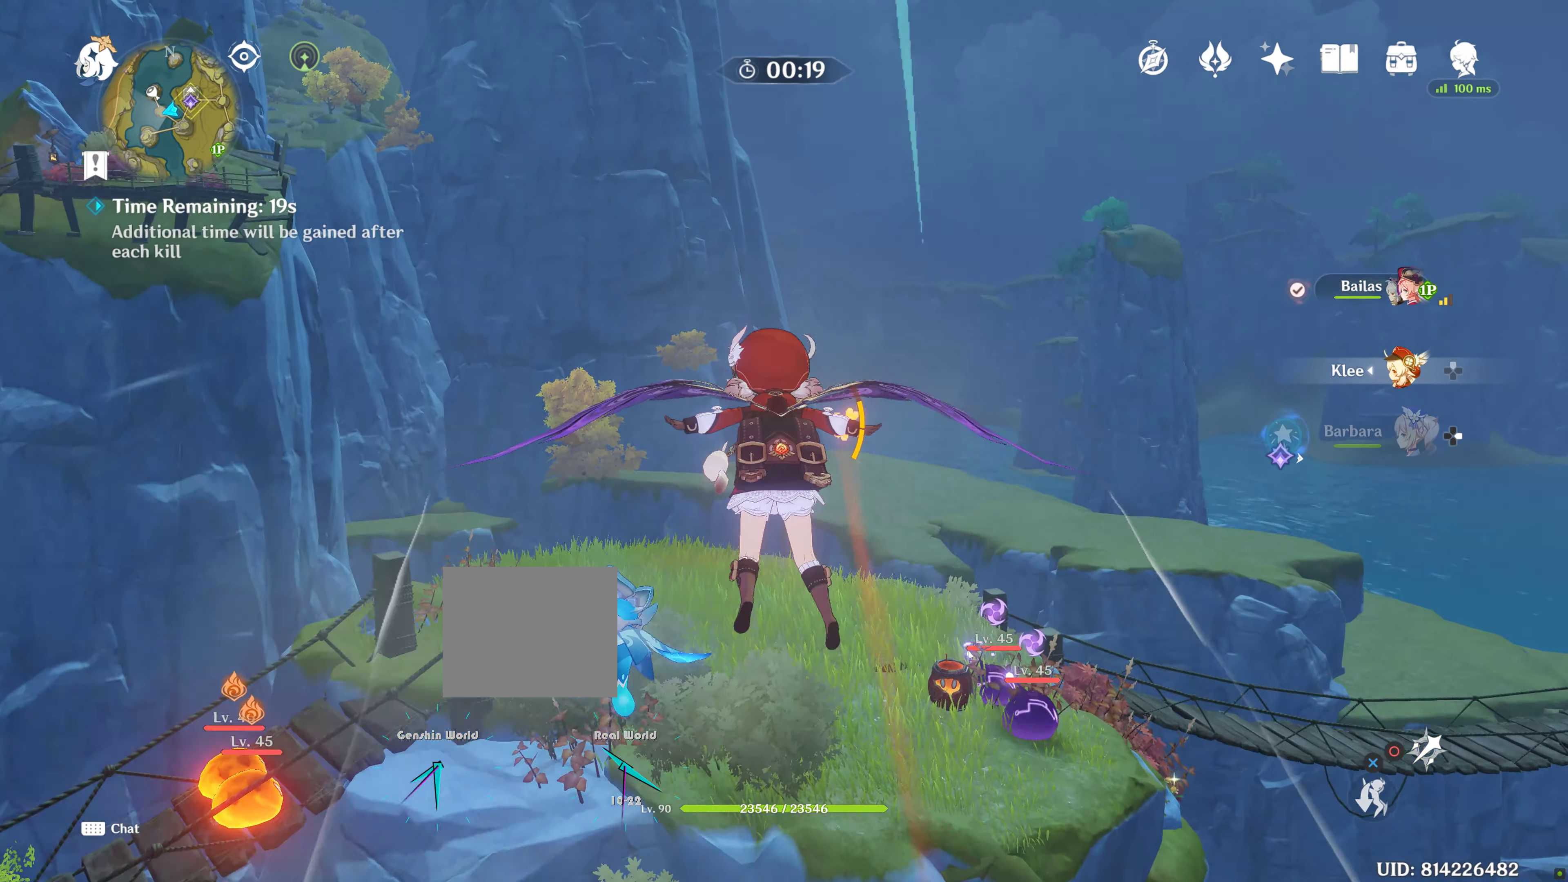
{"buttons": [], "left_stick": "up", "right_stick": "center", "events": []}
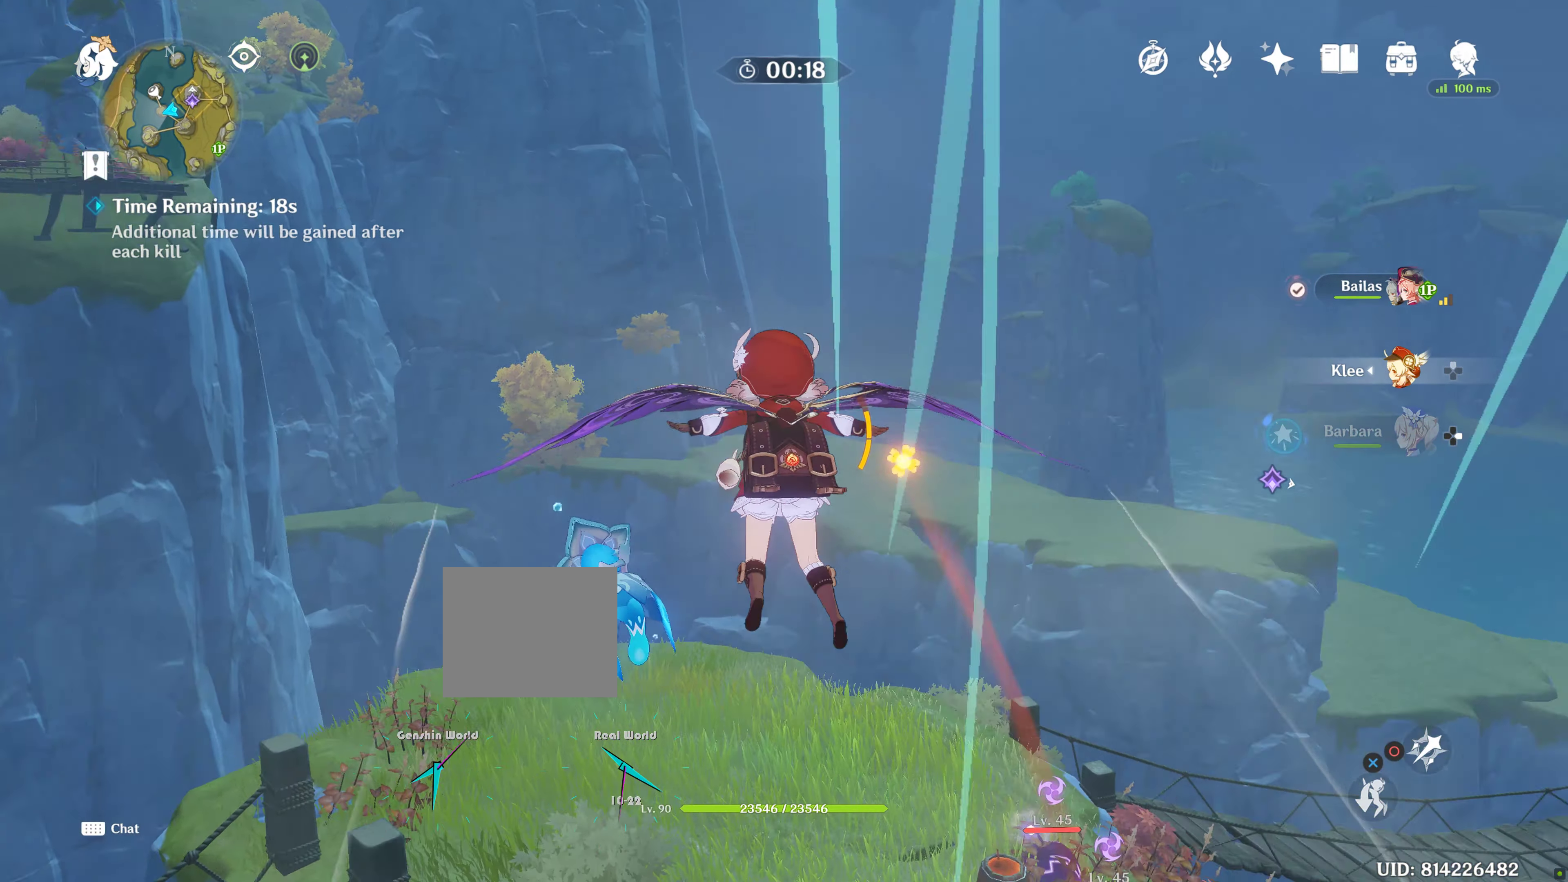
{"buttons": [], "left_stick": "up", "right_stick": "center", "events": [[83, "right_stick", "down"], [367, "right_stick", "center"]]}
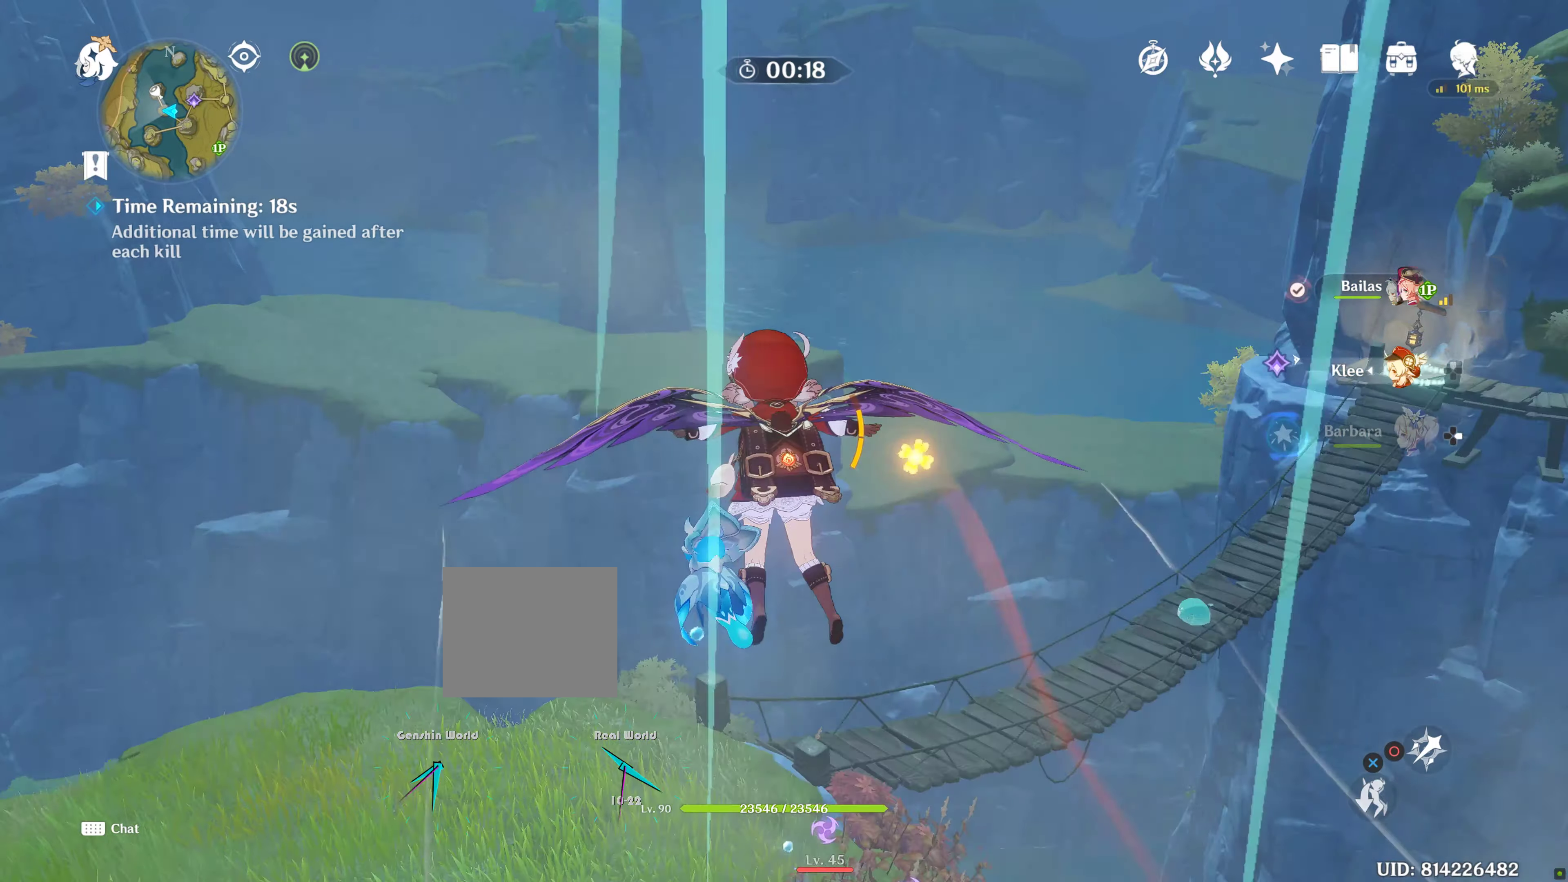
{"buttons": [], "left_stick": "up", "right_stick": "center", "events": [[167, "right_stick", "down-right"], [467, "right_stick", "center"]]}
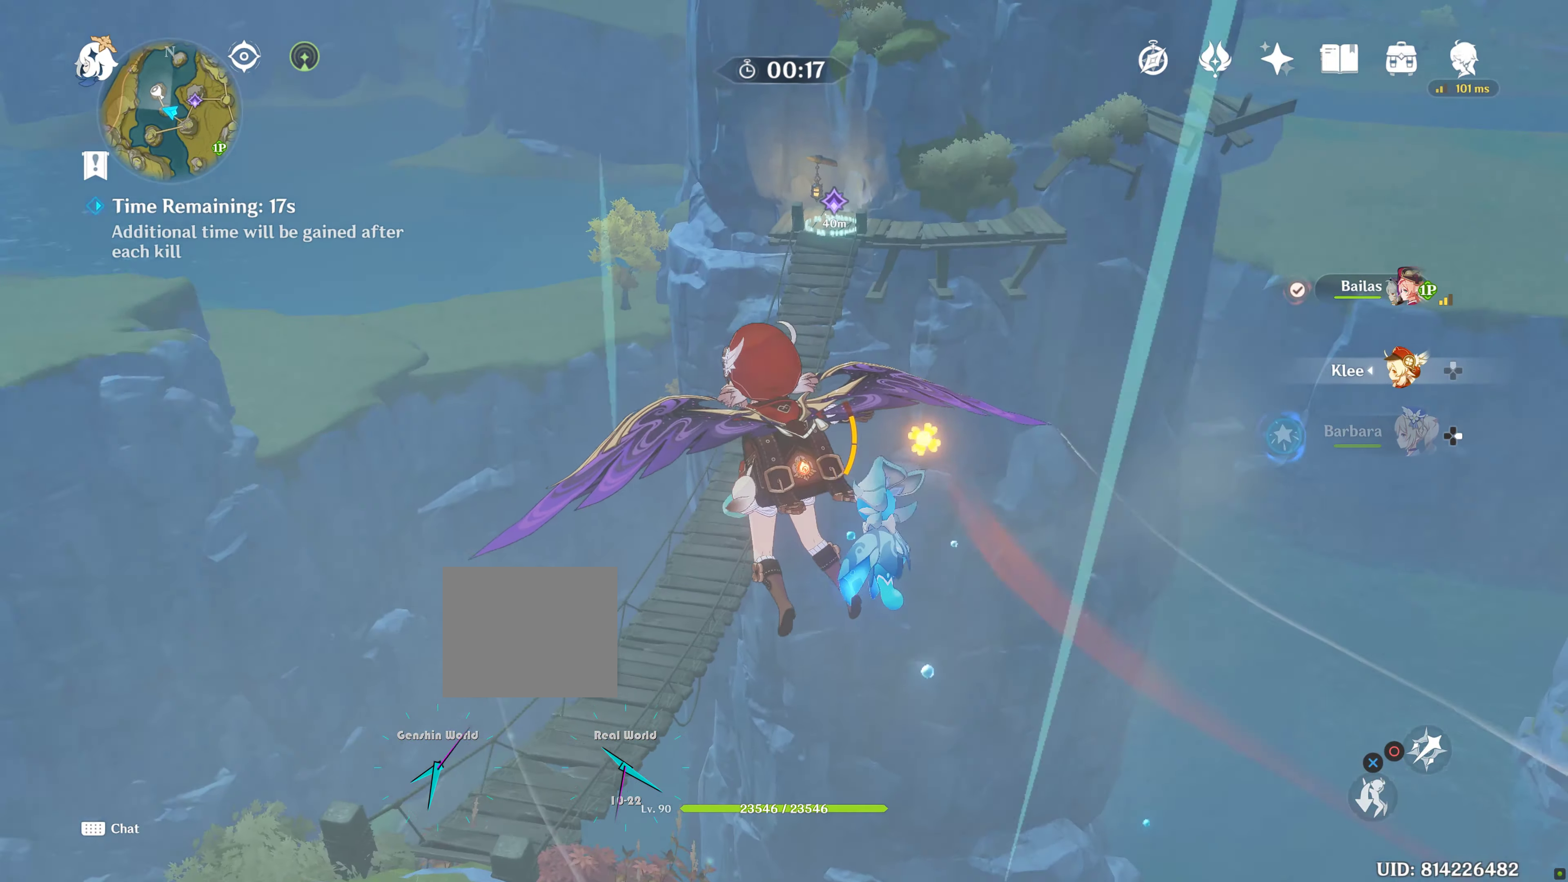
{"buttons": [], "left_stick": "up", "right_stick": "down", "events": [[500, "right_stick", "down"]]}
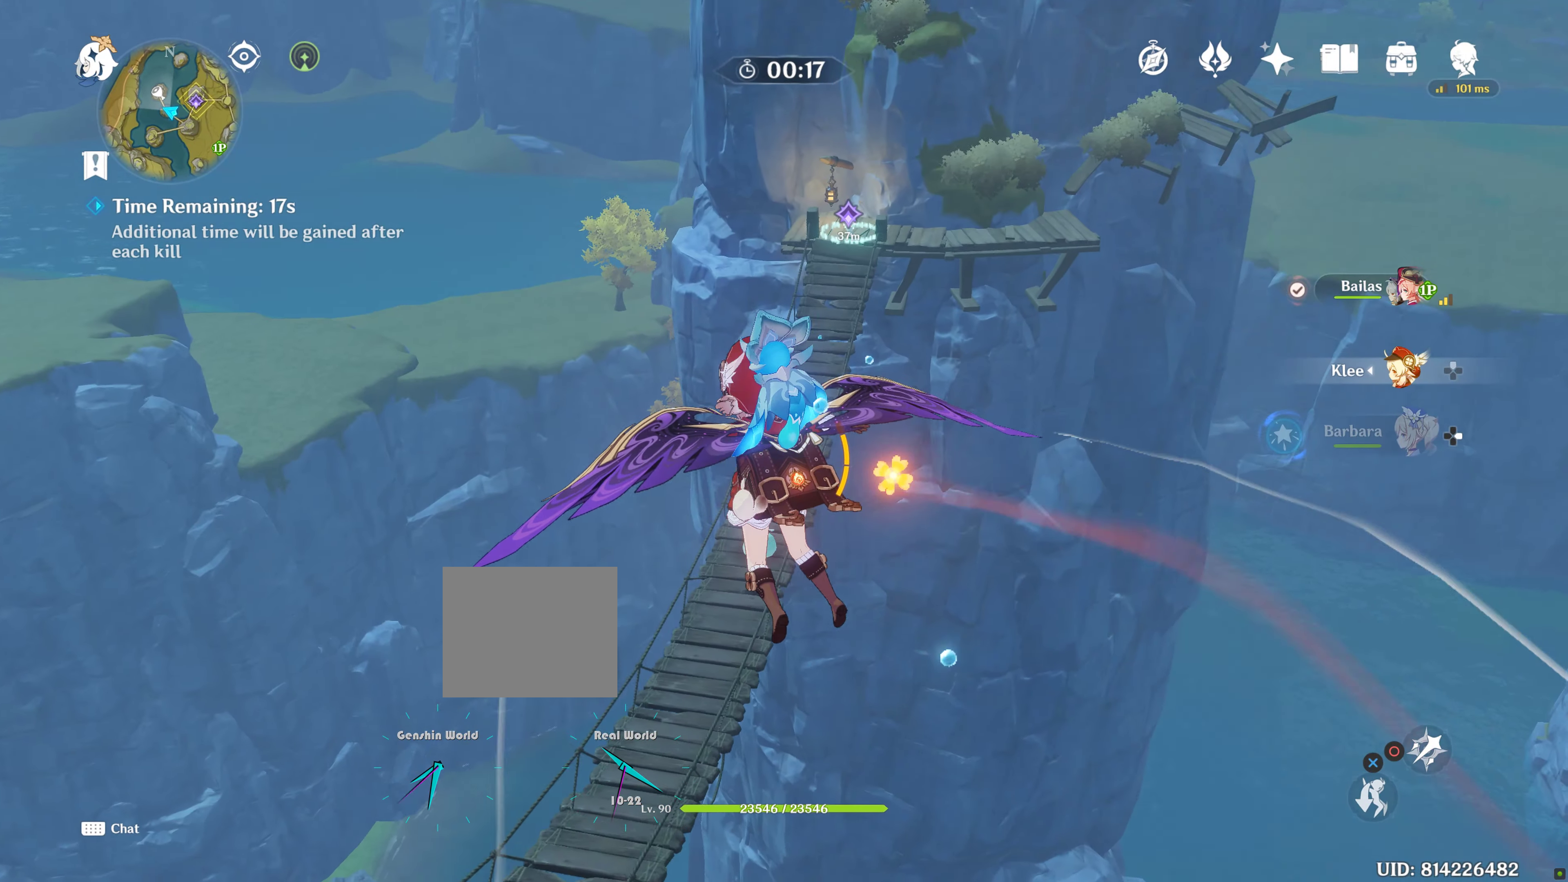
{"buttons": [], "left_stick": "up", "right_stick": "center", "events": [[200, "right_stick", "center"]]}
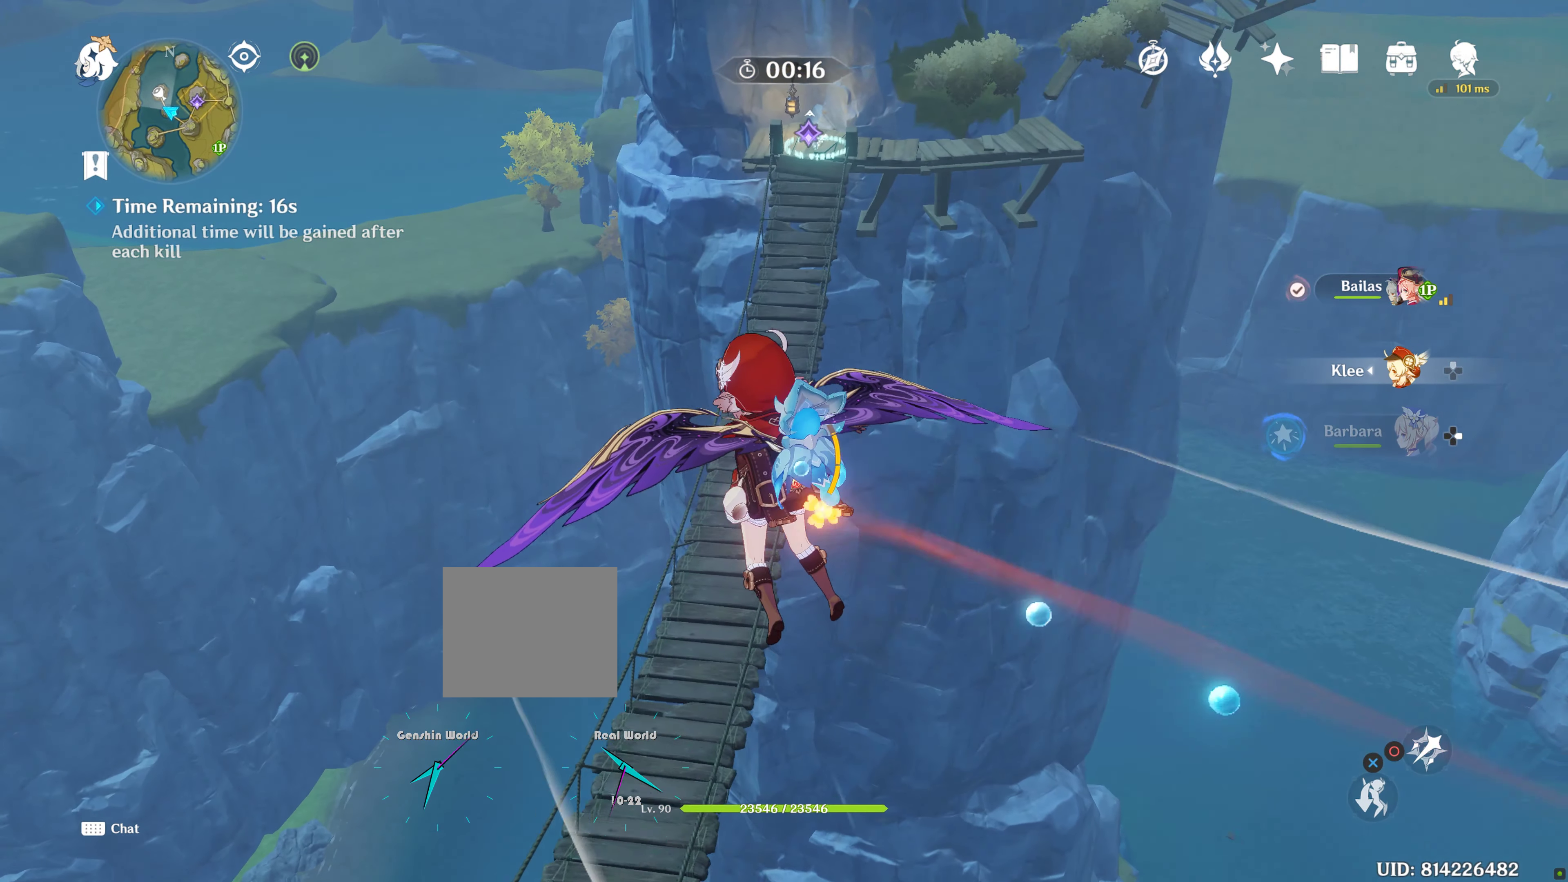
{"buttons": [], "left_stick": "up", "right_stick": "center", "events": []}
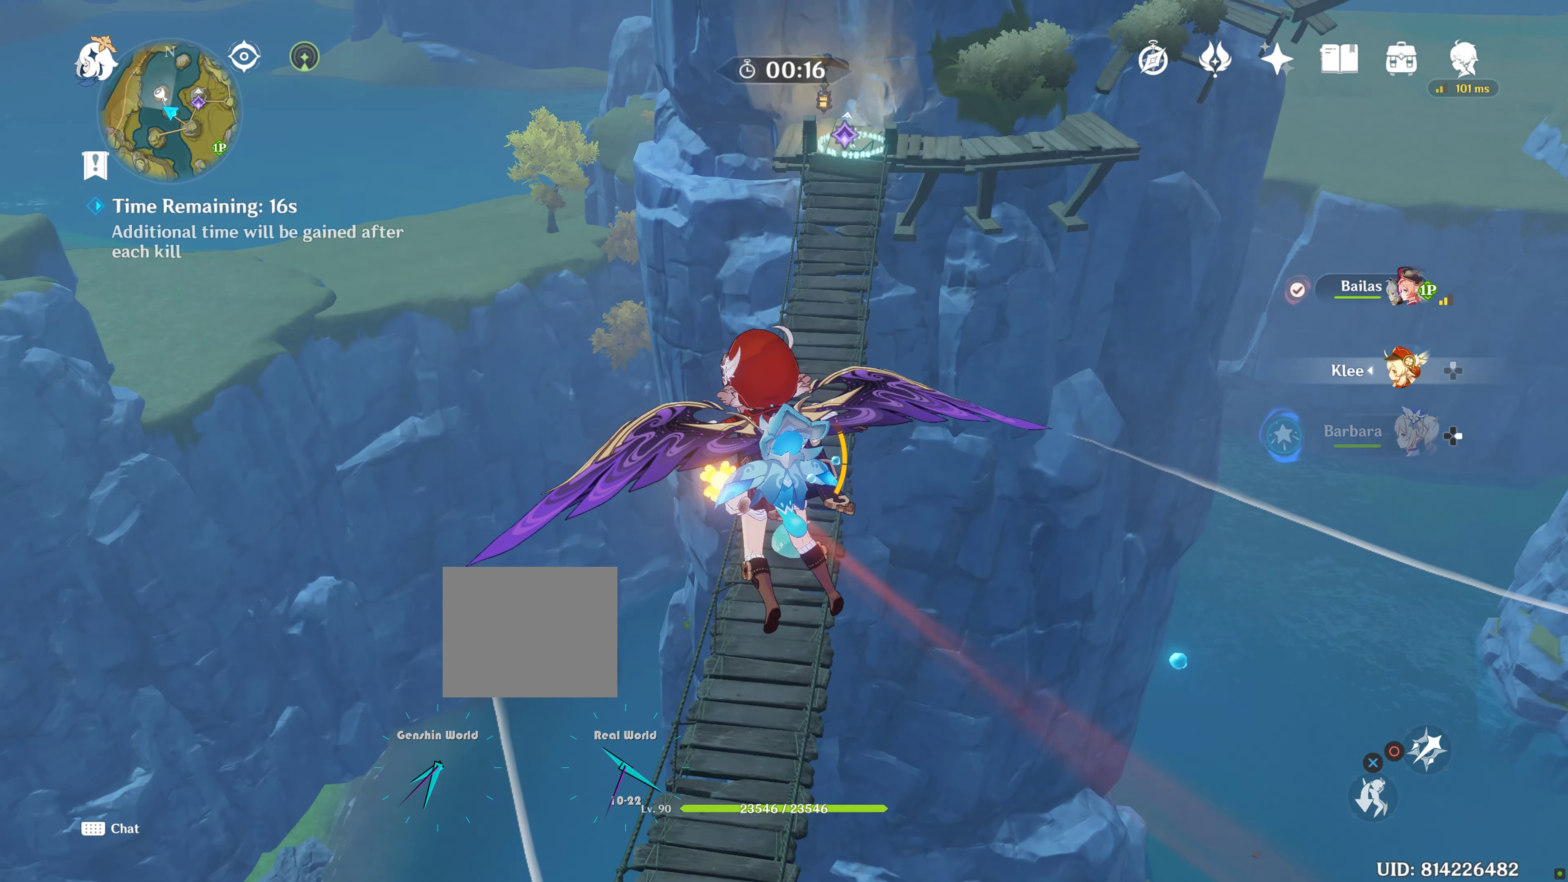
{"buttons": [], "left_stick": "up", "right_stick": "center", "events": [[317, "CROSS", "down"], [383, "CROSS", "up"]]}
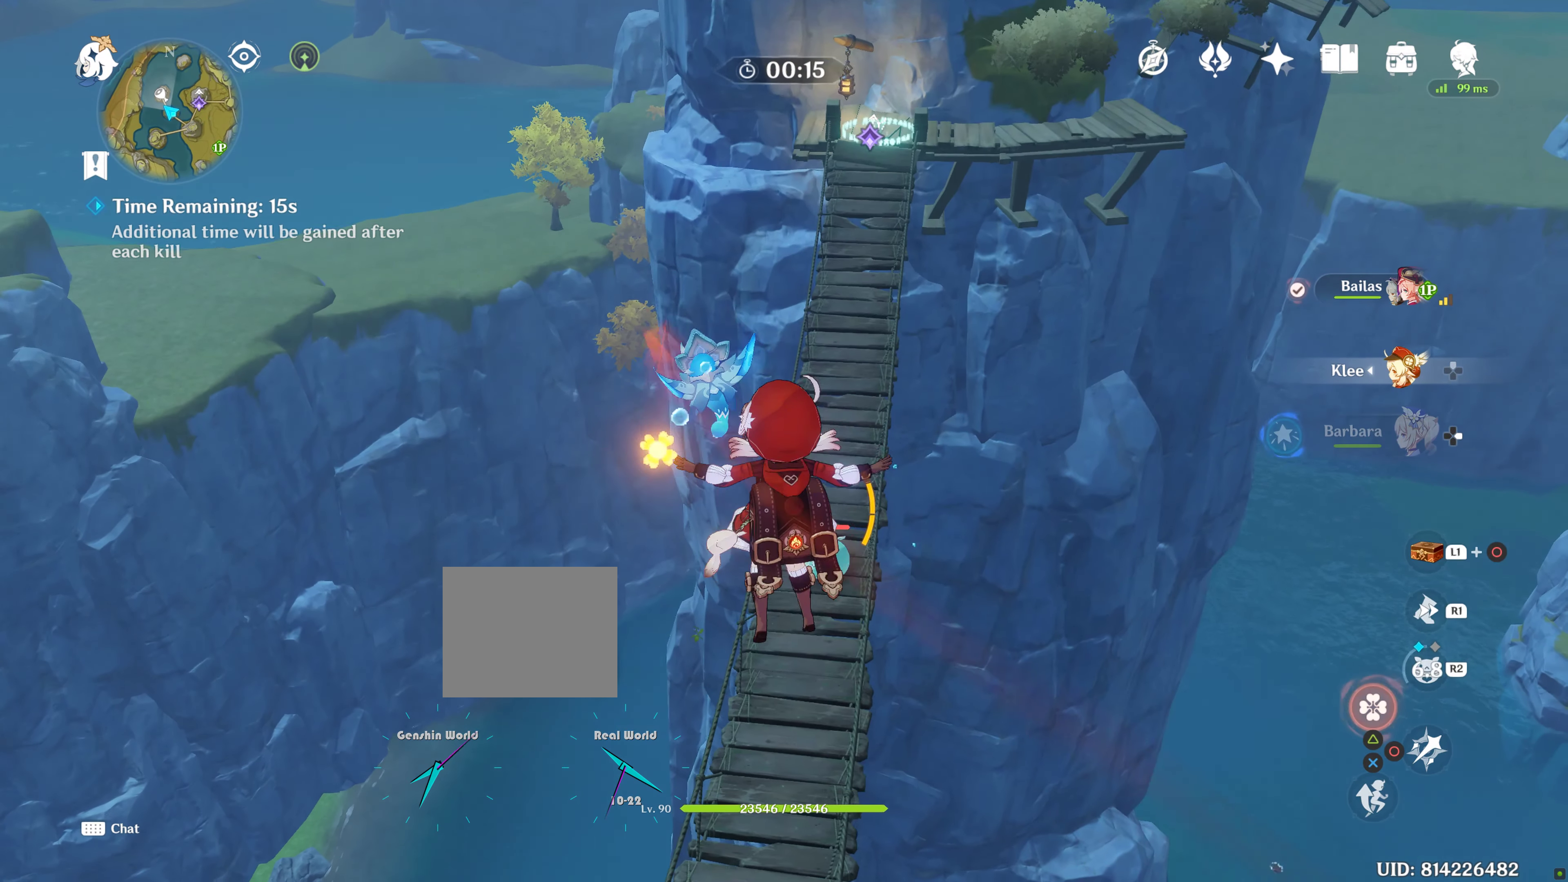
{"buttons": ["CROSS"], "left_stick": "up", "right_stick": "center", "events": [[400, "CROSS", "down"]]}
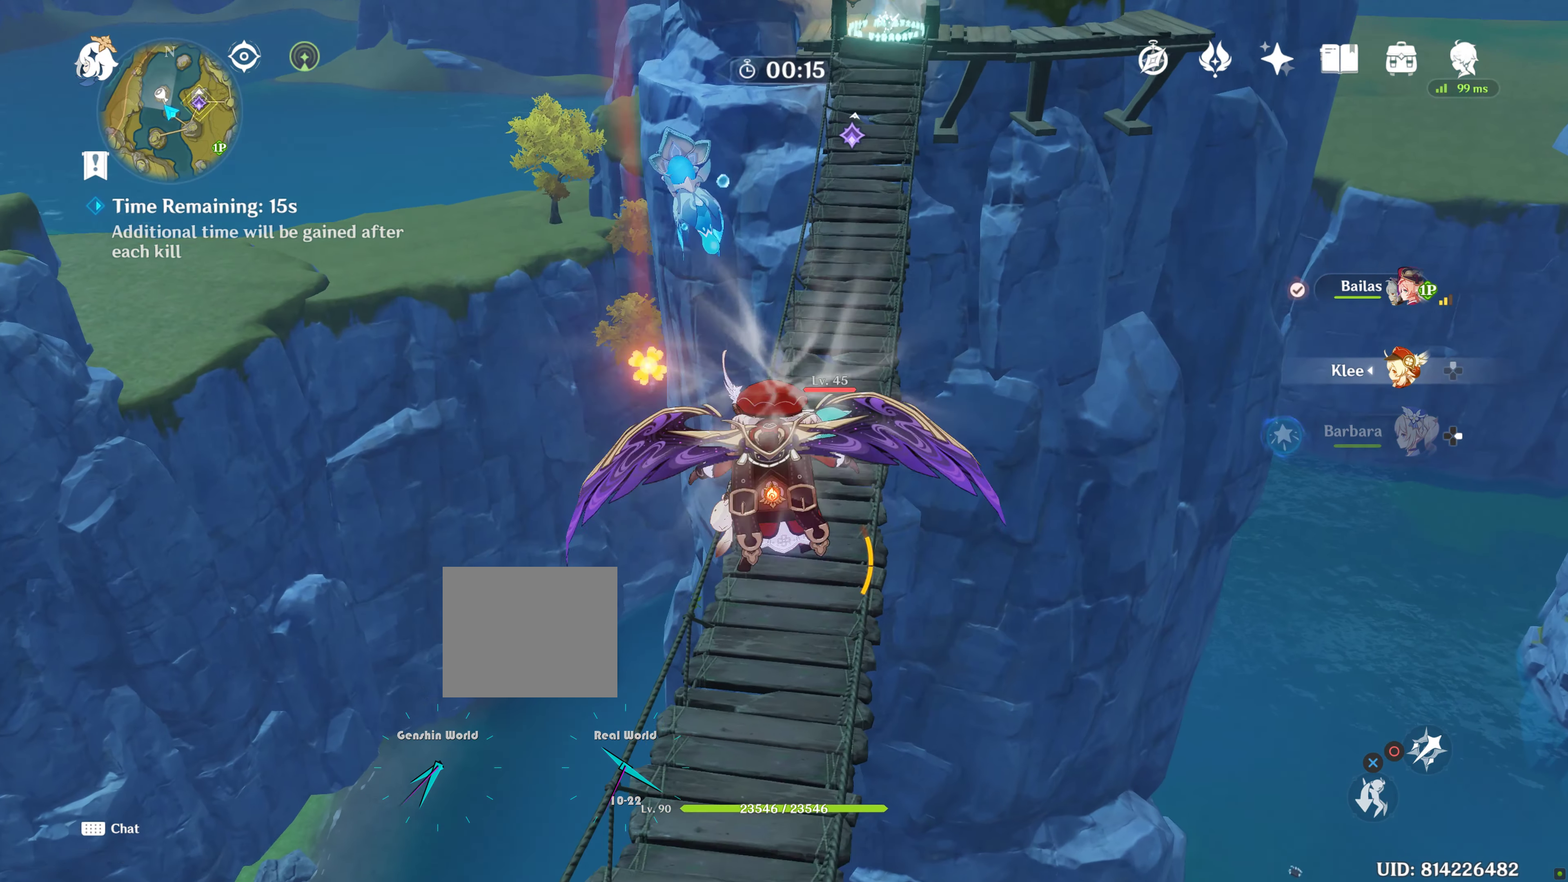
{"buttons": [], "left_stick": "up", "right_stick": "center", "events": [[67, "CROSS", "up"], [300, "right_stick", "down"], [500, "right_stick", "center"]]}
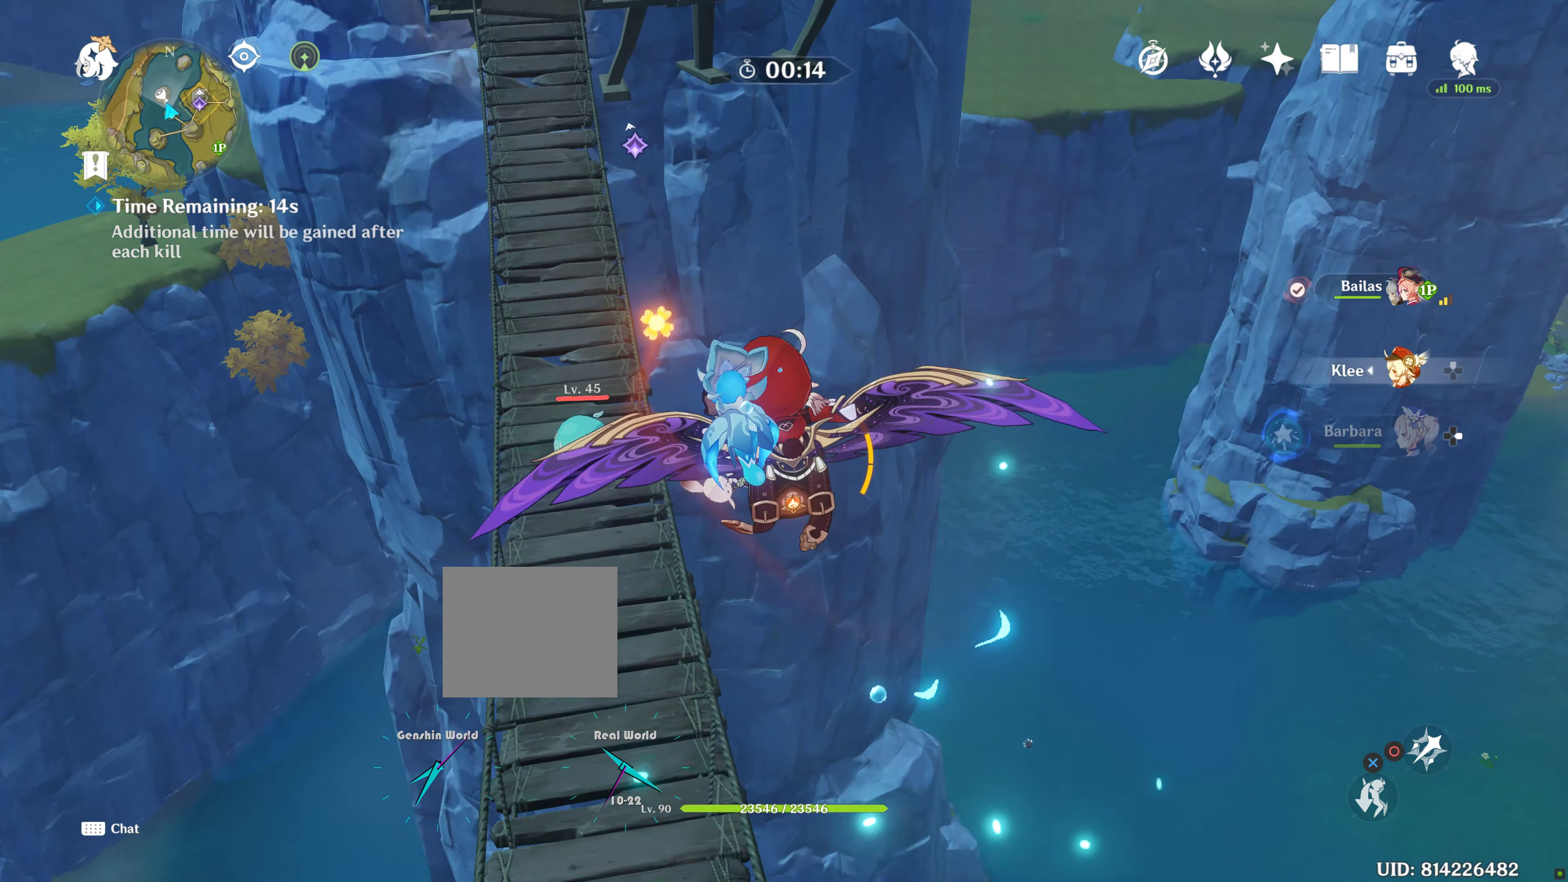
{"buttons": [], "left_stick": "up", "right_stick": "center", "events": [[350, "left_stick", "up-left"], [350, "right_stick", "left"], [450, "left_stick", "up"], [450, "right_stick", "center"]]}
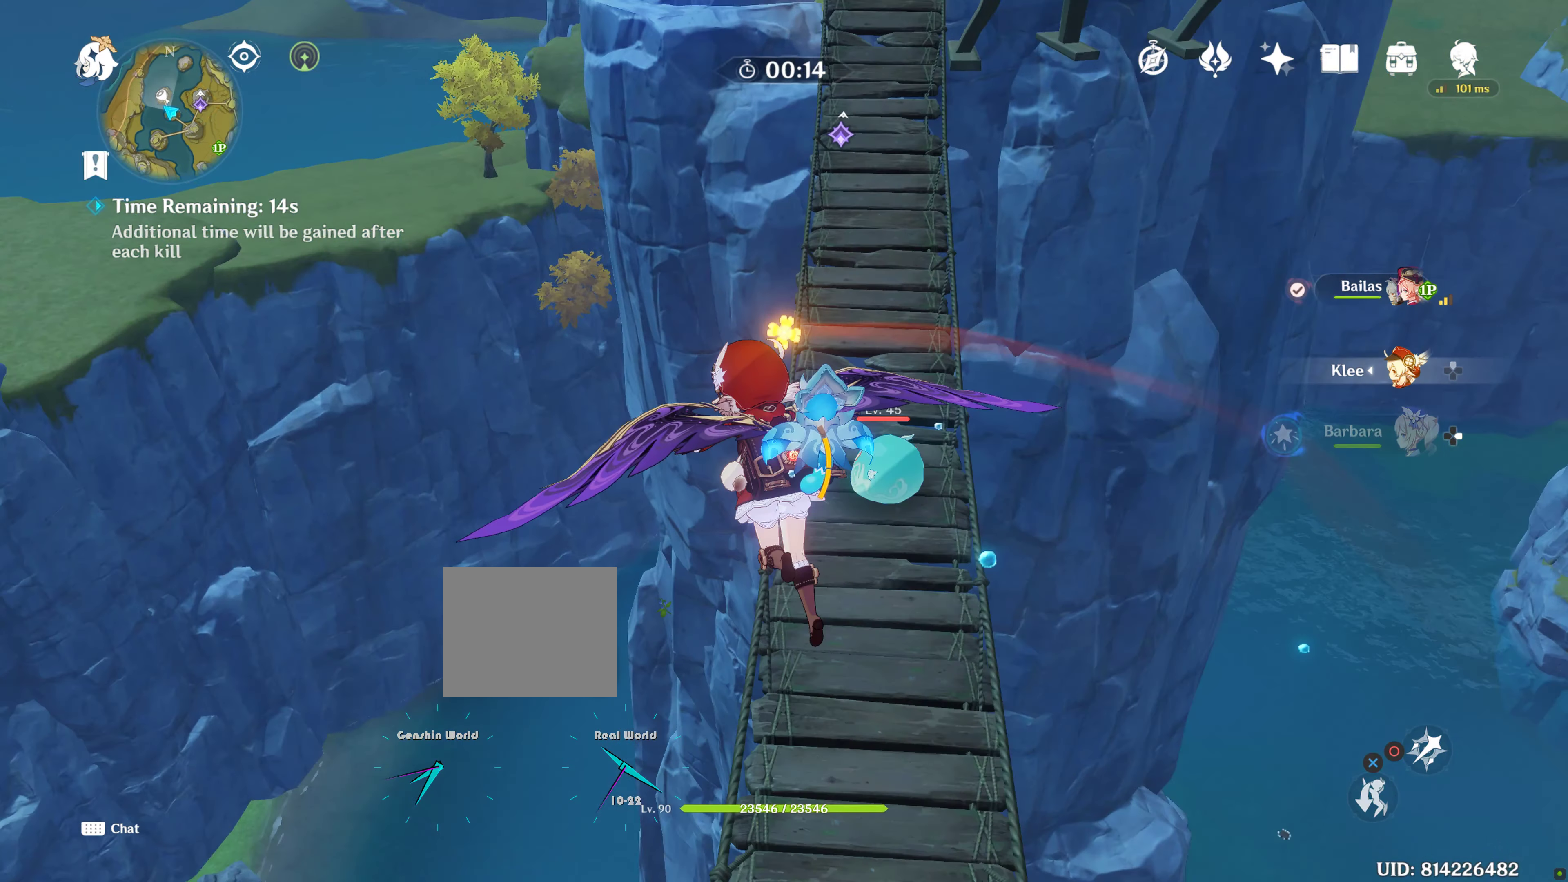
{"buttons": [], "left_stick": "up", "right_stick": "center", "events": []}
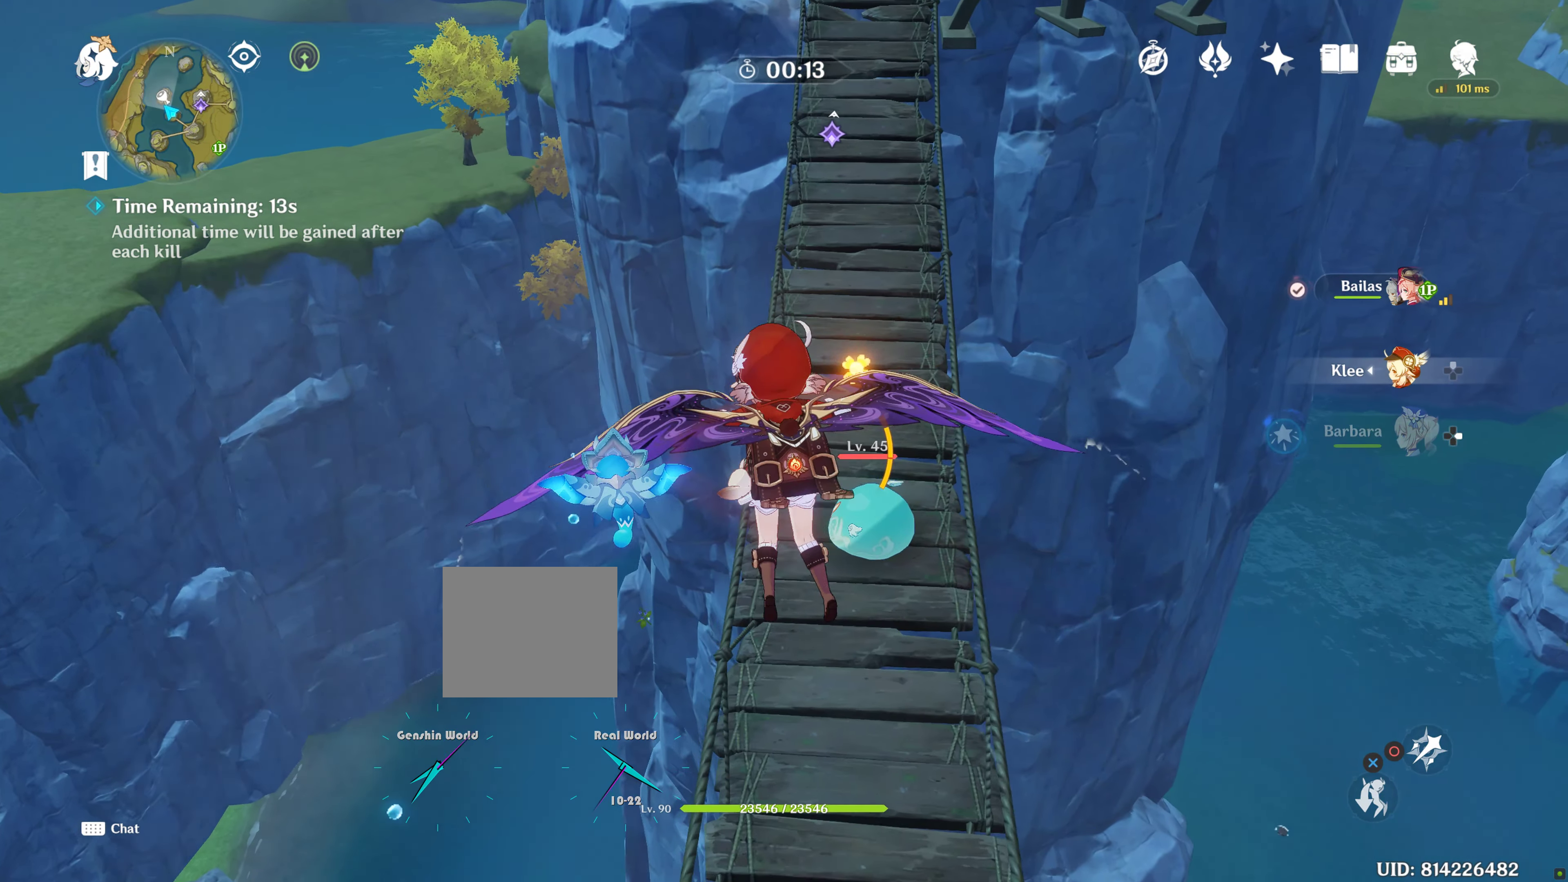
{"buttons": [], "left_stick": "up-right", "right_stick": "center", "events": [[434, "left_stick", "up-right"]]}
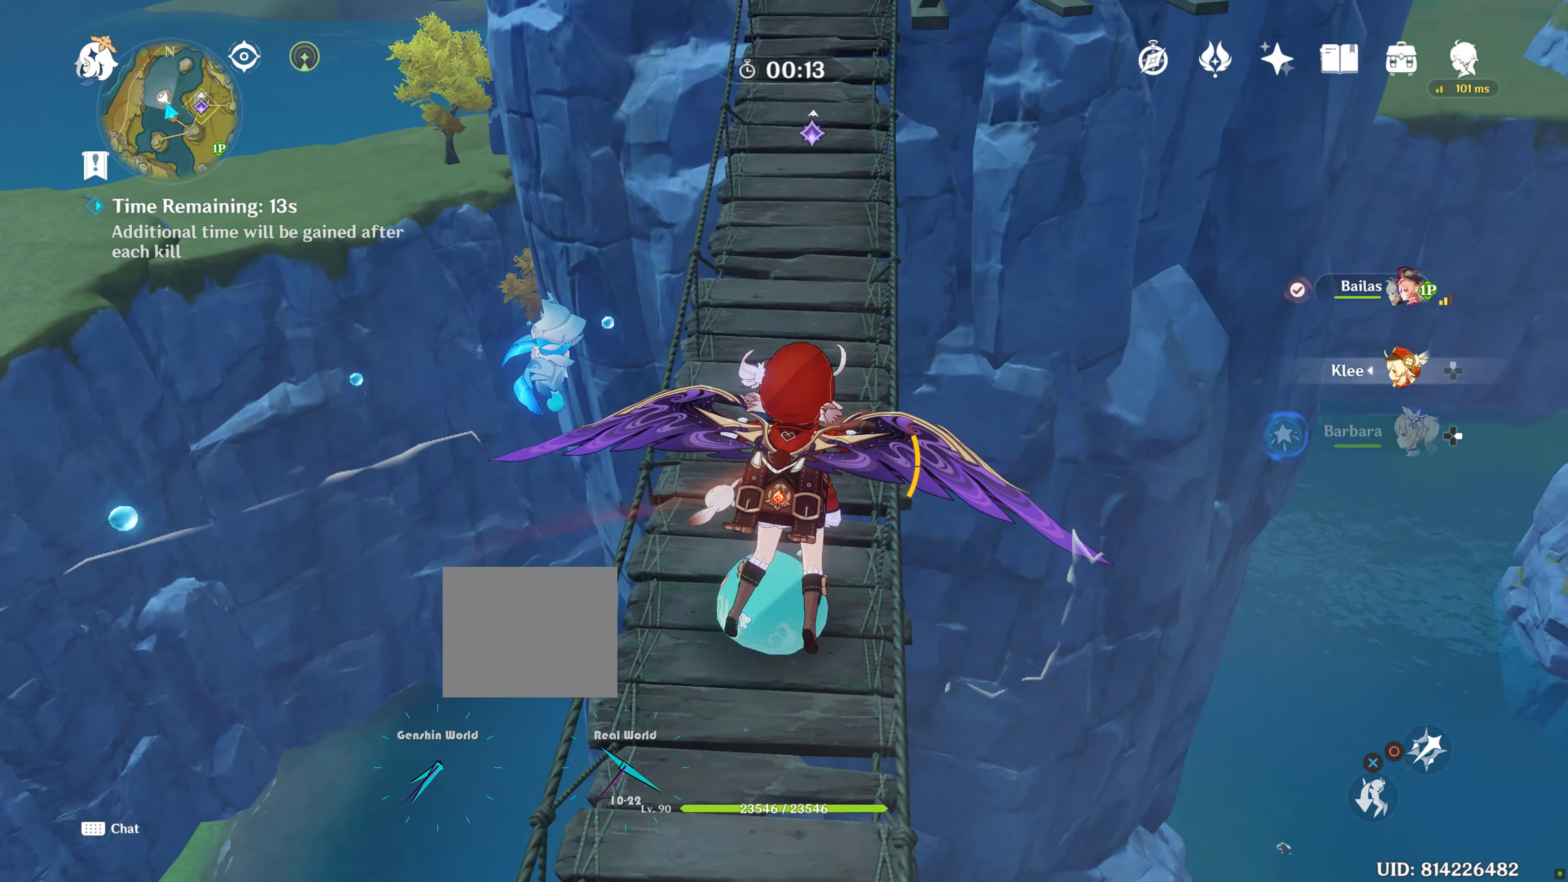
{"buttons": [], "left_stick": "up-right", "right_stick": "center", "events": [[234, "CIRCLE", "down"], [334, "CIRCLE", "up"]]}
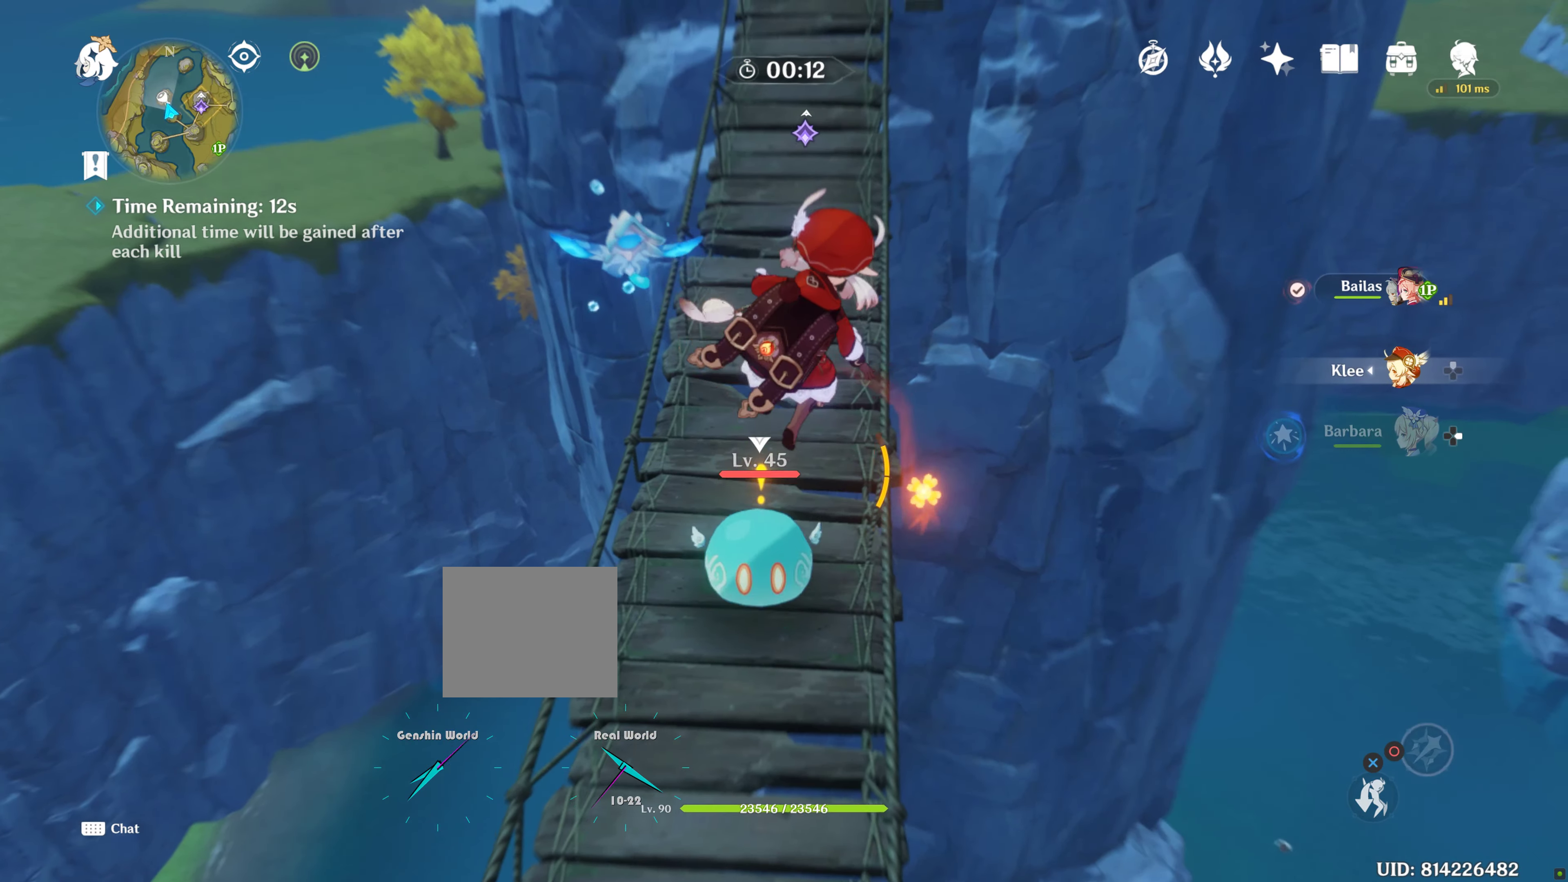
{"buttons": [], "left_stick": "up-right", "right_stick": "center", "events": []}
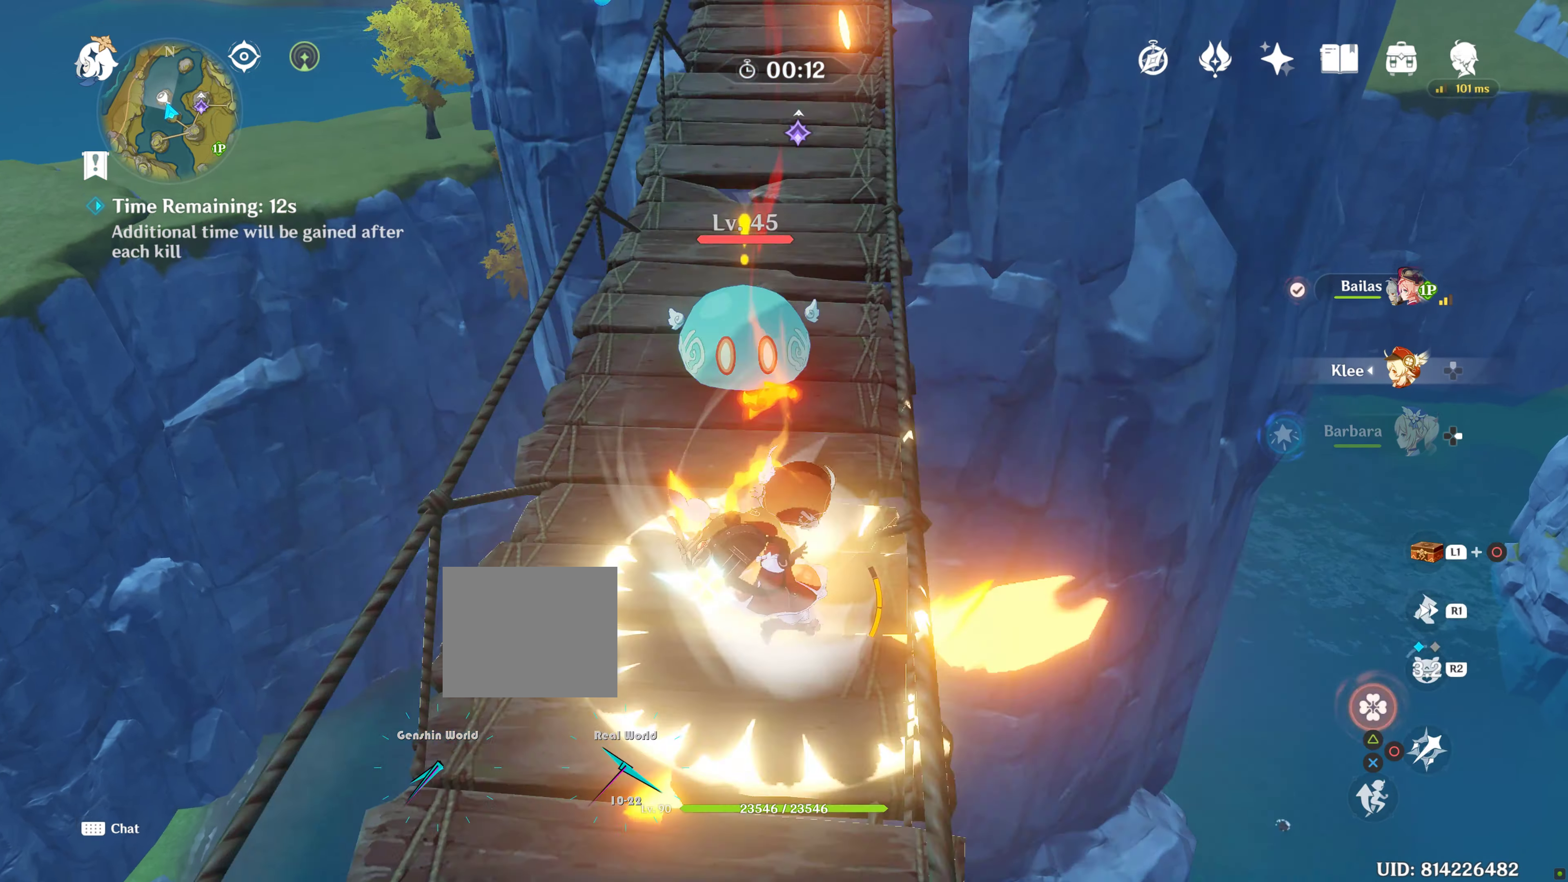
{"buttons": ["R2"], "left_stick": "up", "right_stick": "center", "events": [[400, "left_stick", "up"], [484, "R2", "down"]]}
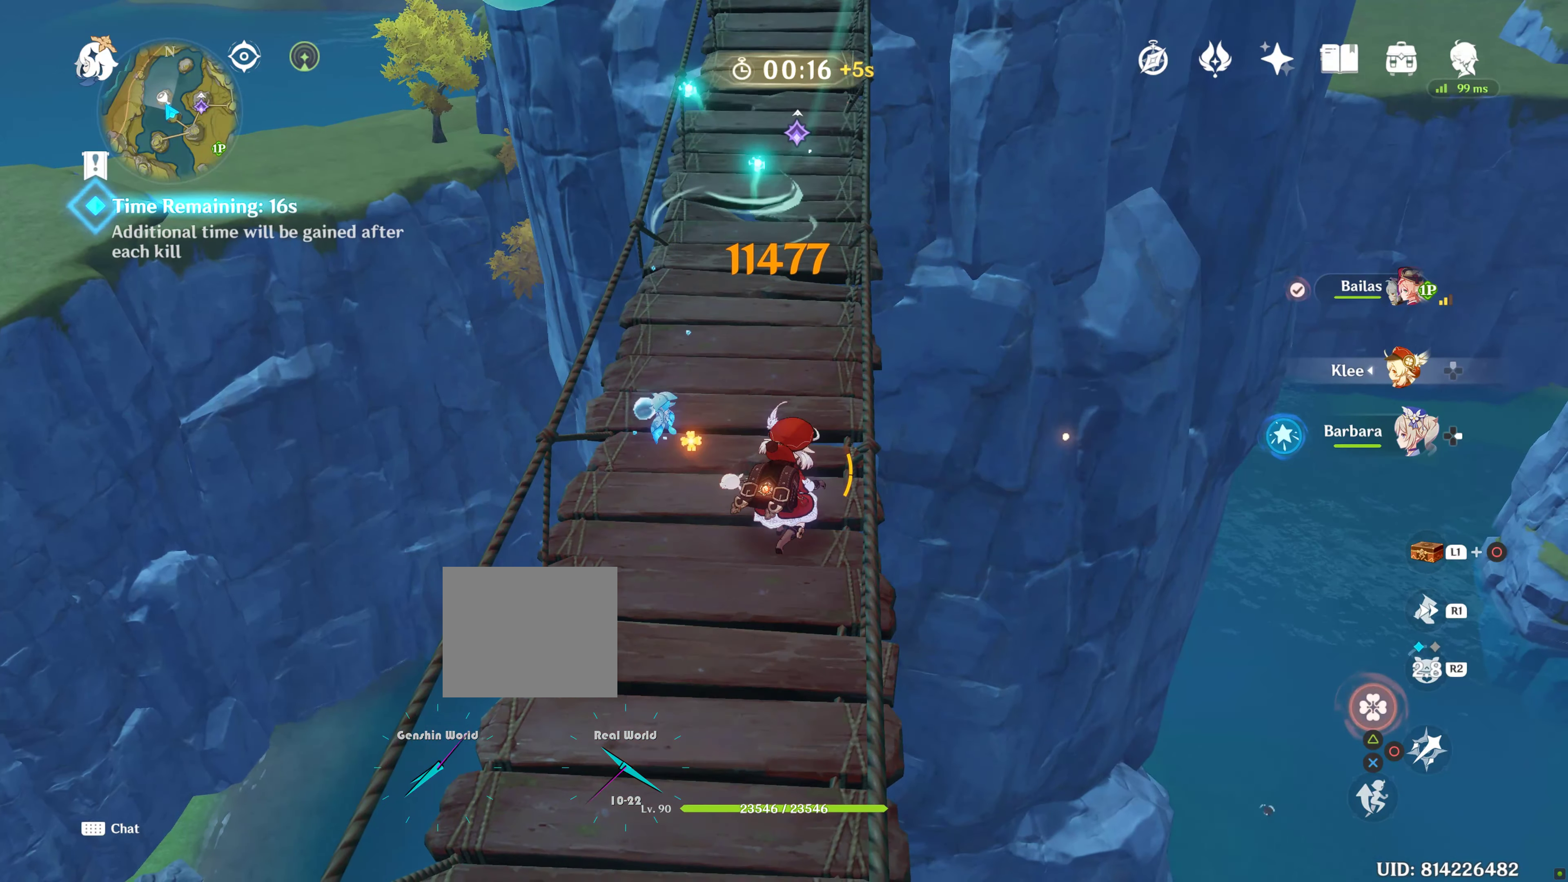
{"buttons": [], "left_stick": "up", "right_stick": "center", "events": [[67, "left_stick", "center"], [100, "R2", "up"], [300, "left_stick", "up"]]}
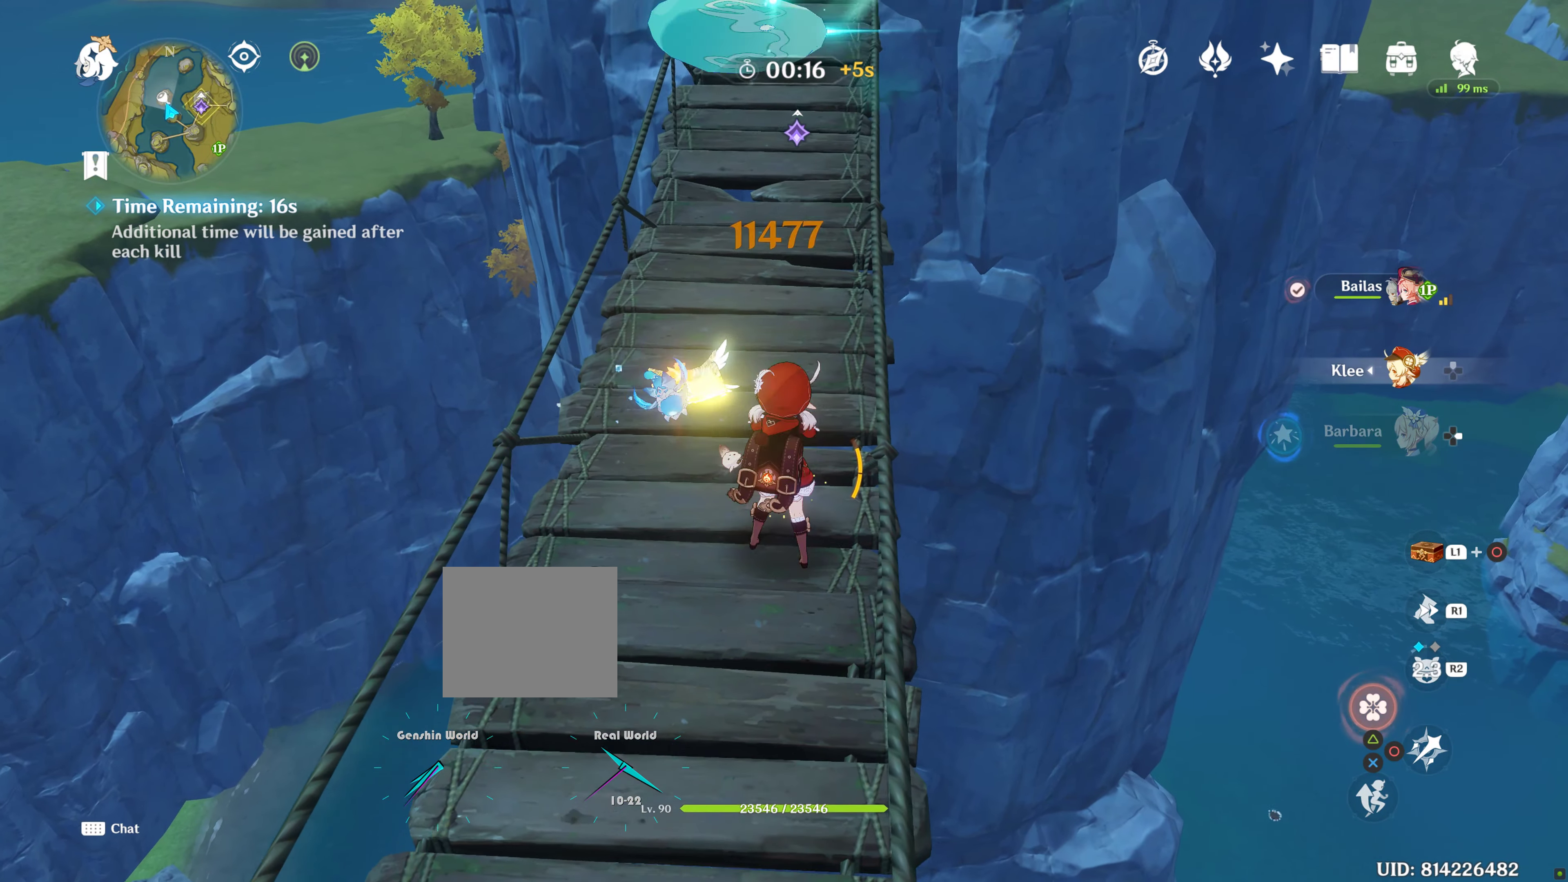
{"buttons": [], "left_stick": "up", "right_stick": "center", "events": []}
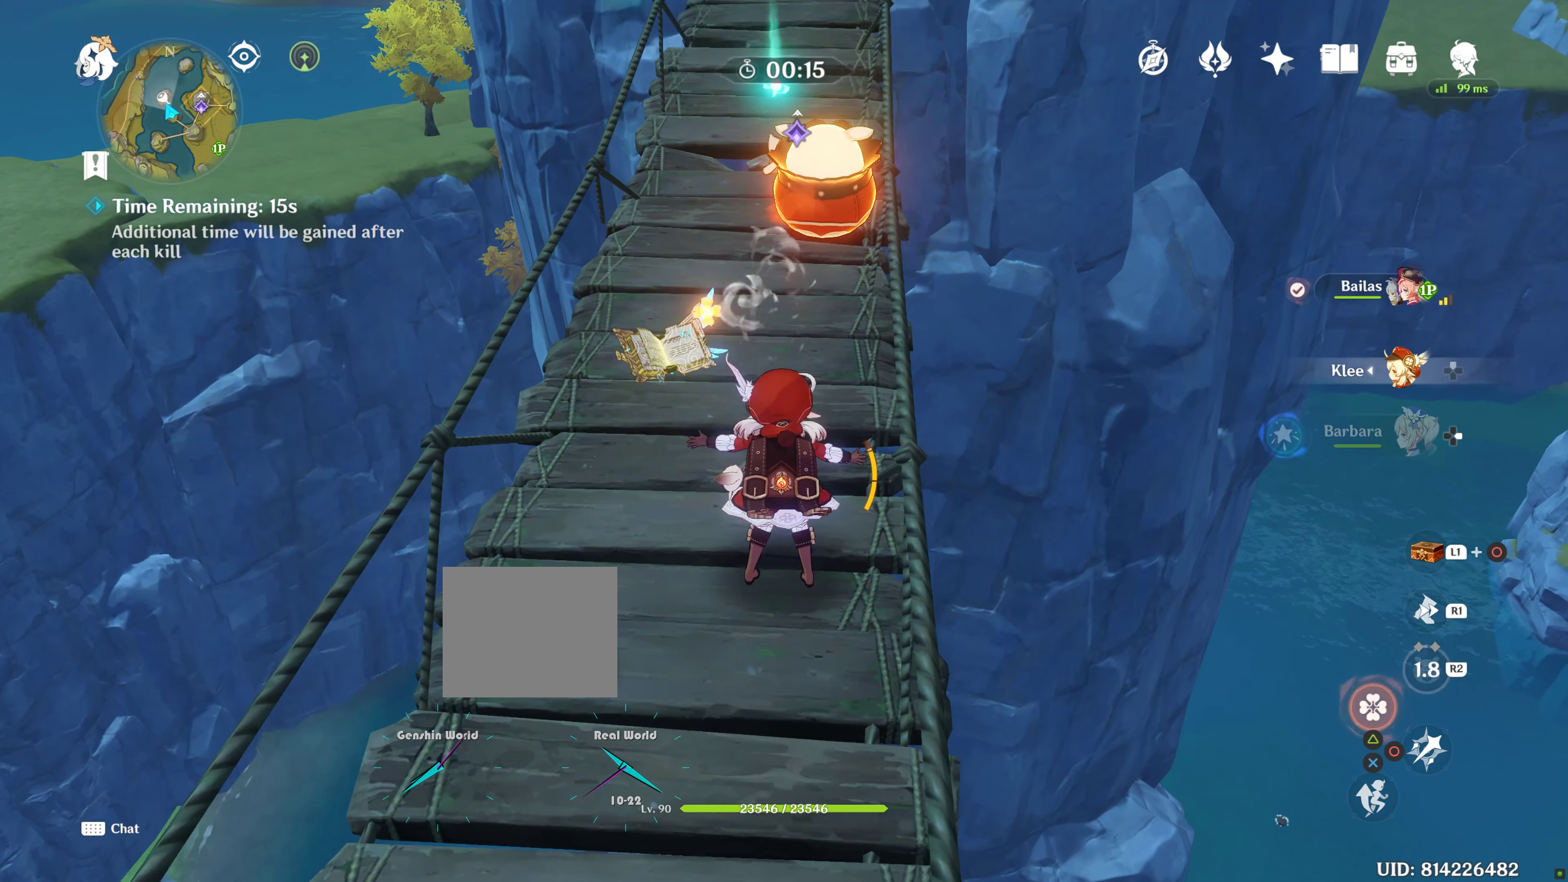
{"buttons": [], "left_stick": "up", "right_stick": "center", "events": [[84, "right_stick", "up"], [217, "right_stick", "center"], [267, "R1", "down"], [367, "R1", "up"]]}
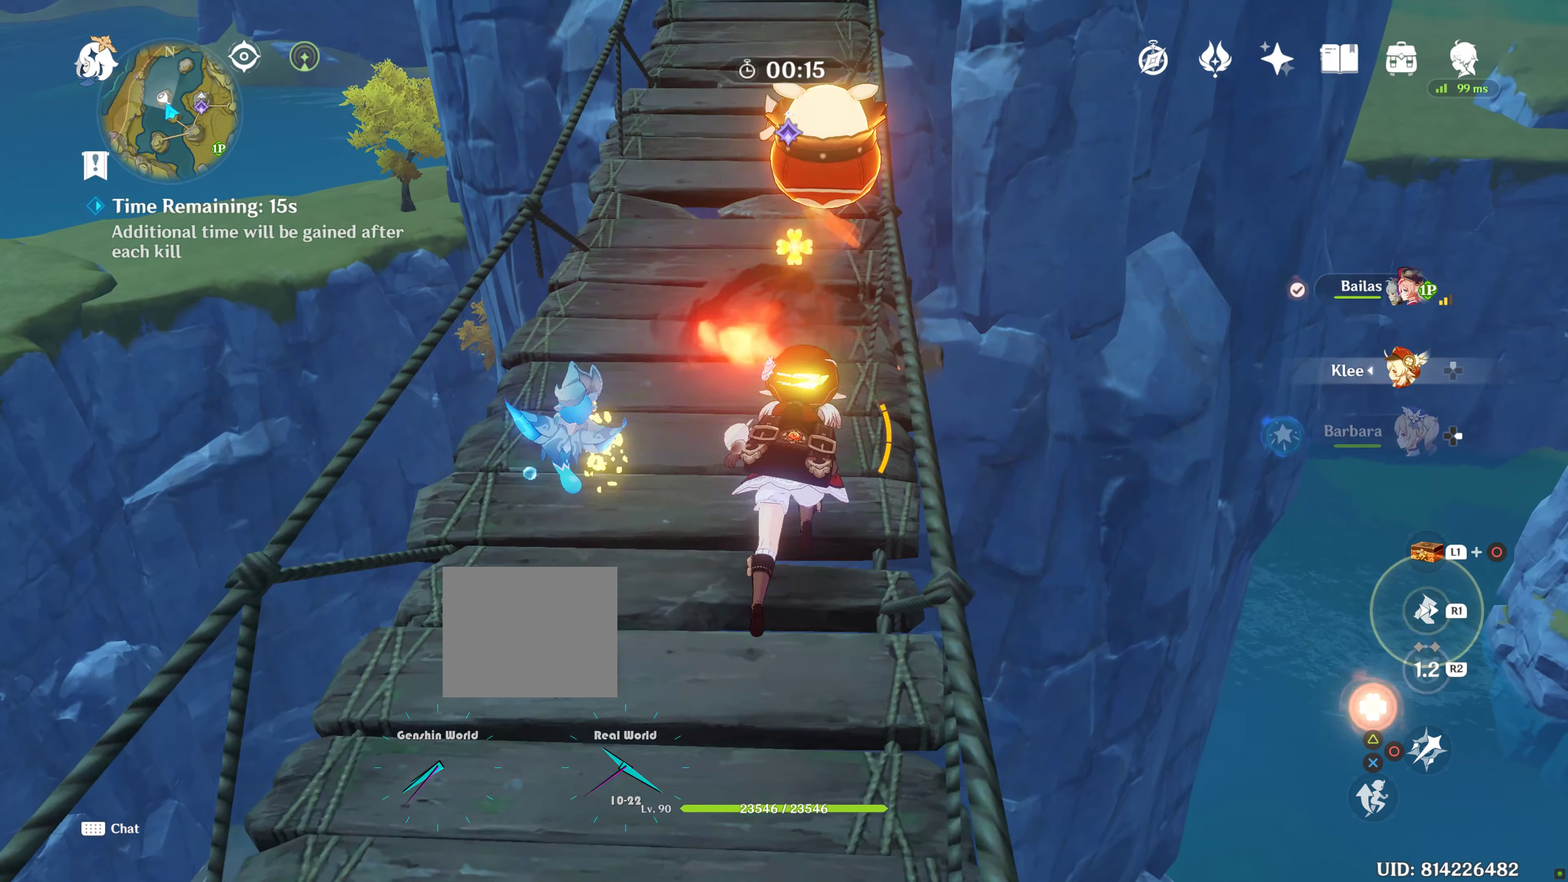
{"buttons": [], "left_stick": "up", "right_stick": "center", "events": [[334, "L2", "down"], [367, "L2", "up"]]}
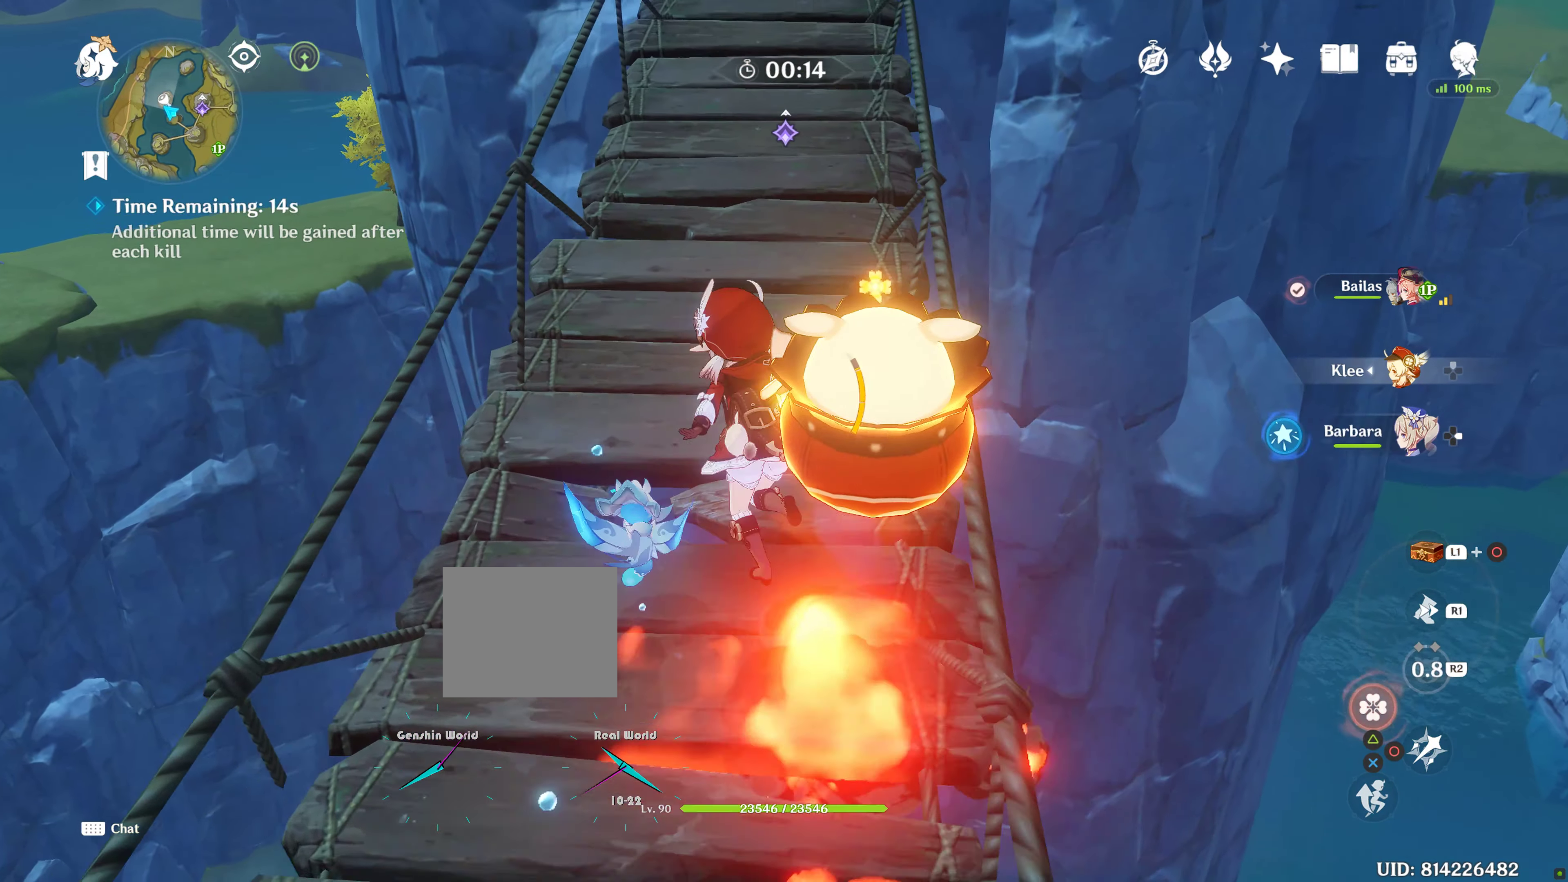
{"buttons": [], "left_stick": "up", "right_stick": "center", "events": []}
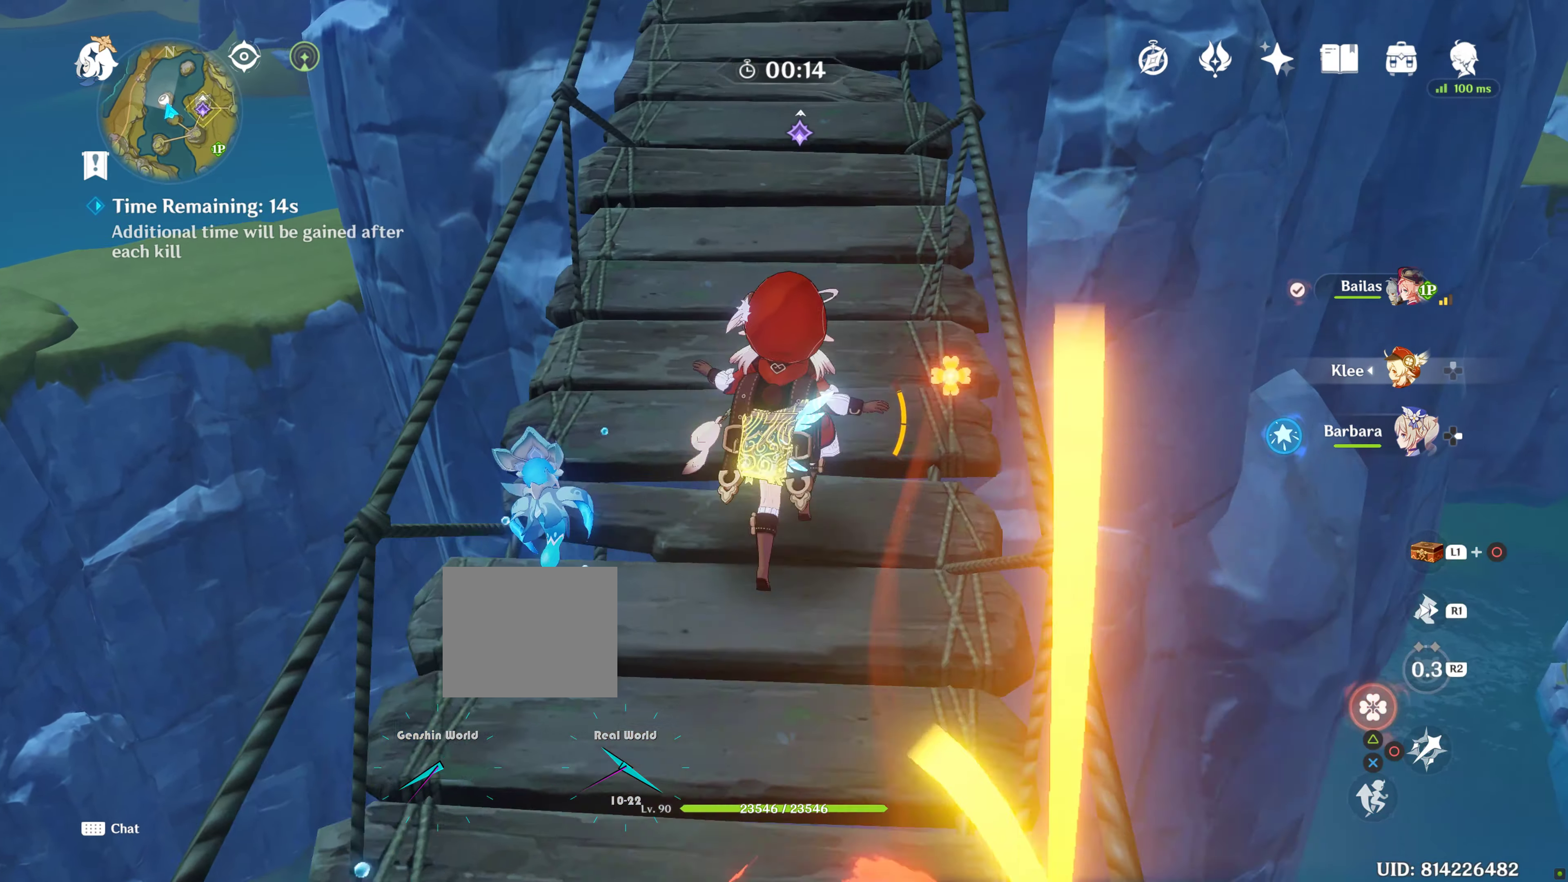
{"buttons": [], "left_stick": "up", "right_stick": "center", "events": []}